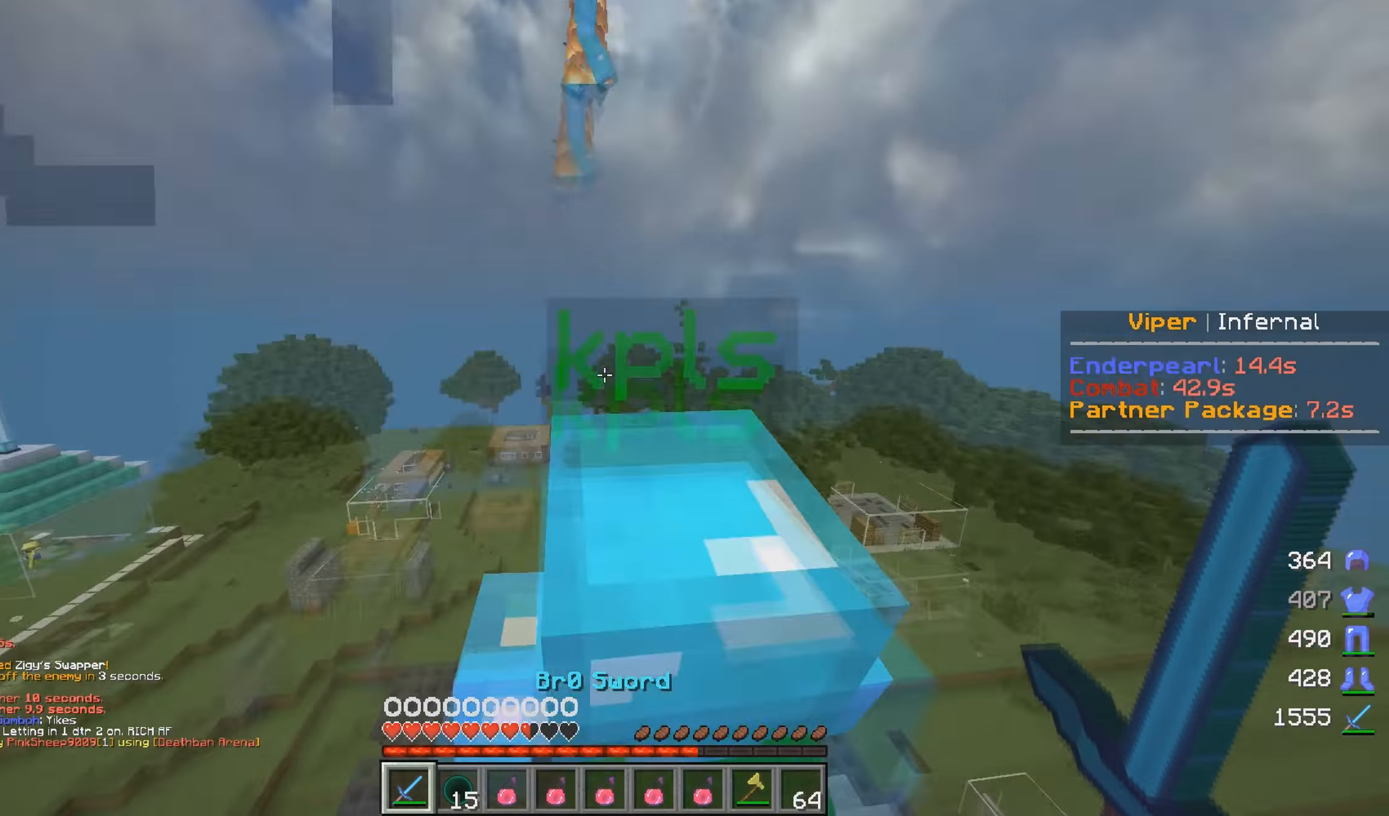
Gameplay with keyboard and mouse; each line is a JSON object with the keys and mouse buttons held at the frame after it. "events" lists presses ("down") and releases ("up") of "a", "d", "s", "w", "mouse_left" and "mouse_right" between this image and that frame as [ms after this image, input, new state], when the widget could be followed in between. "mouse_left", "mouse_right" = the "left", "right" buttons of the "mouse" list. No other keys are recorded. Fast repeated clicks can show as one long hold. Mouse movement is not recorded.
{"keys": ["w"], "mouse": [], "events": [[250, "a", "up"]]}
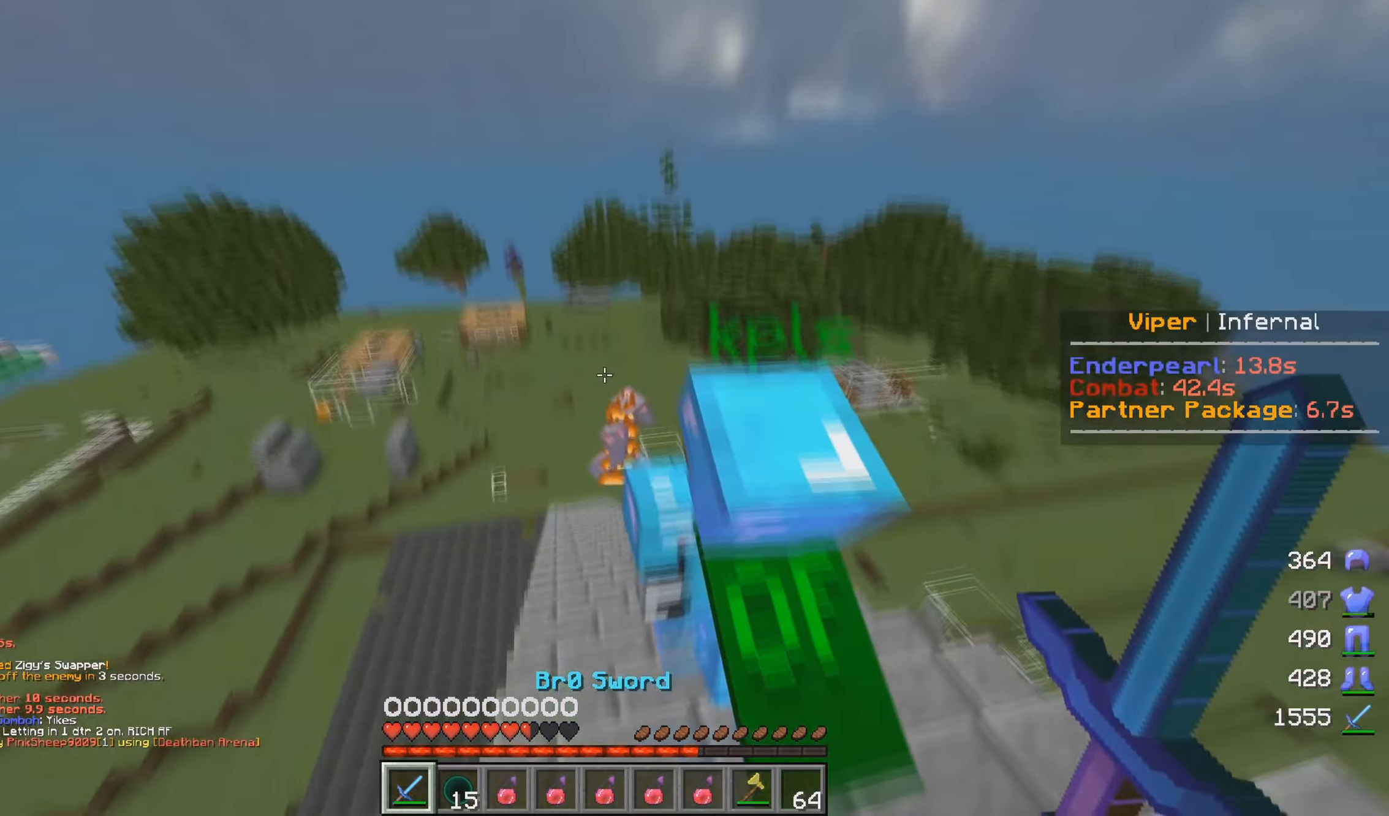
{"keys": ["d", "w"], "mouse": [], "events": [[466, "d", "down"]]}
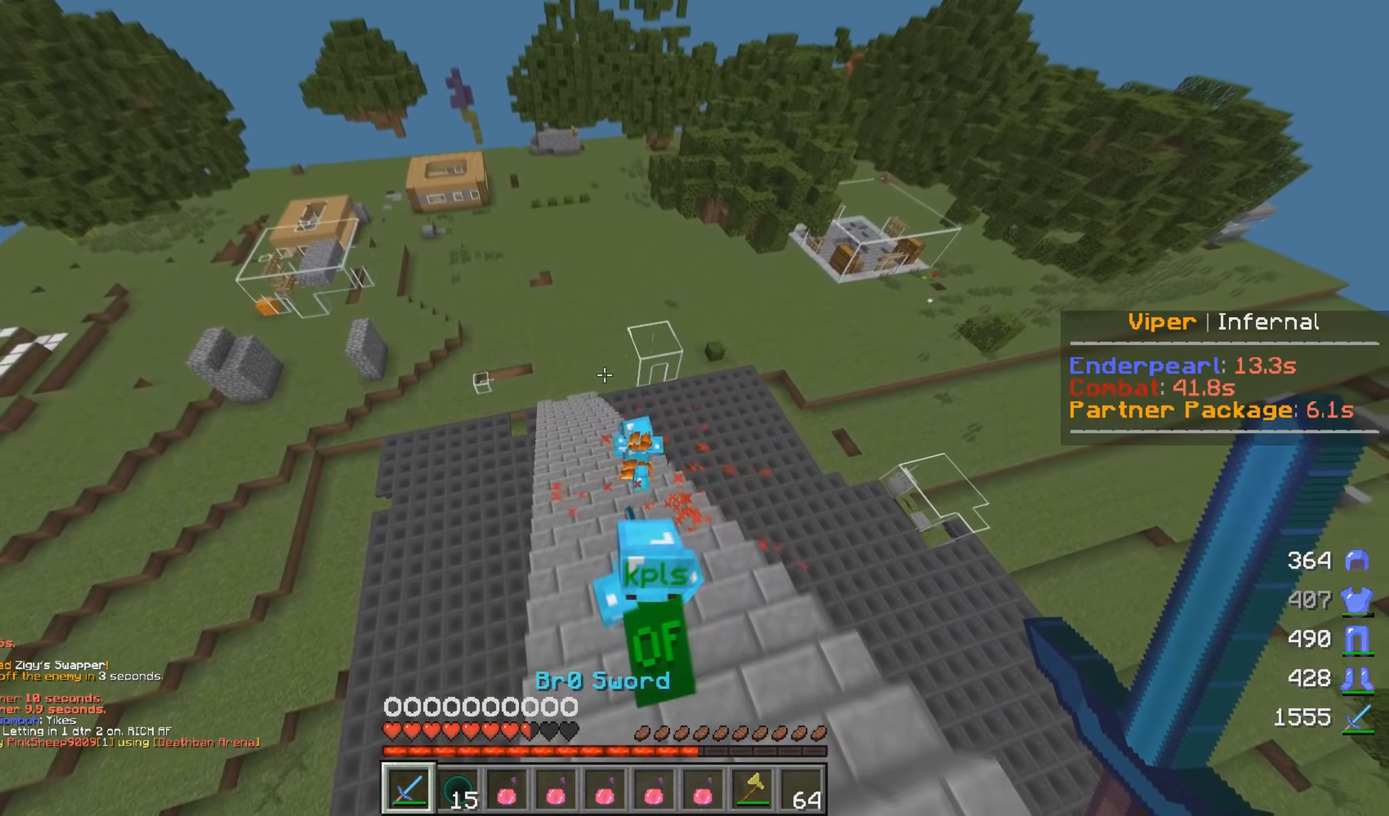
{"keys": ["d", "w"], "mouse": [], "events": []}
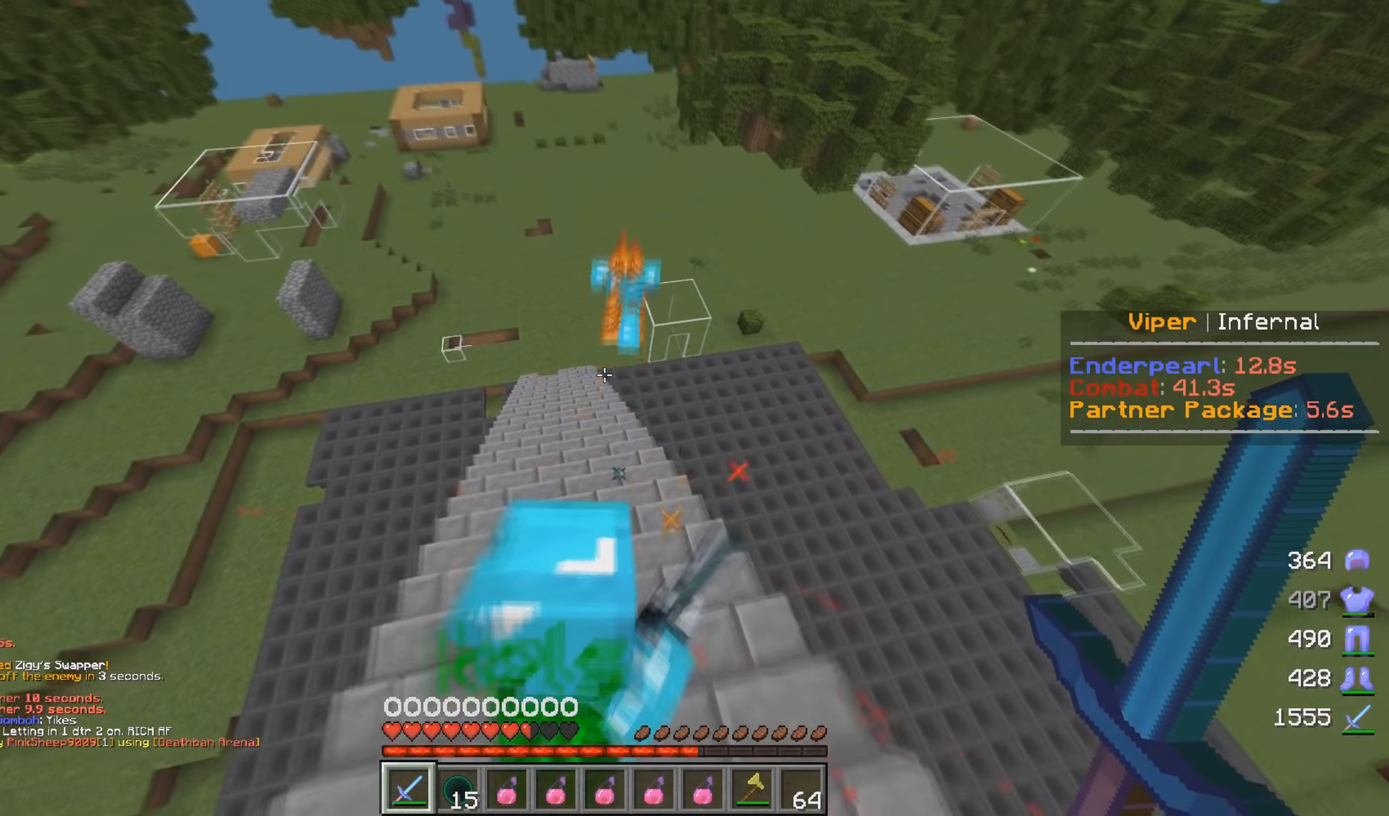
{"keys": ["w"], "mouse": [], "events": [[316, "d", "up"]]}
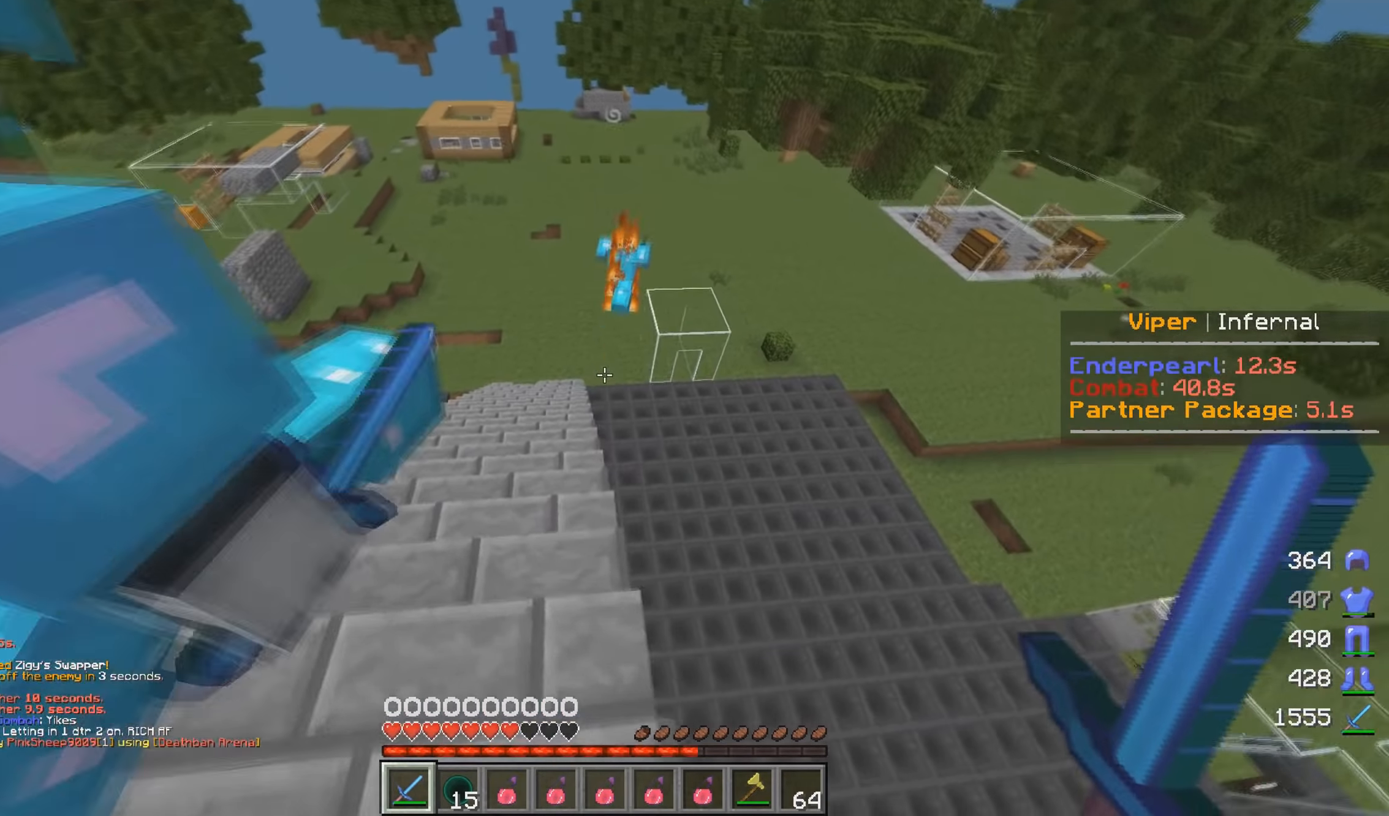
{"keys": ["w"], "mouse": [], "events": [[216, "d", "down"], [350, "d", "up"]]}
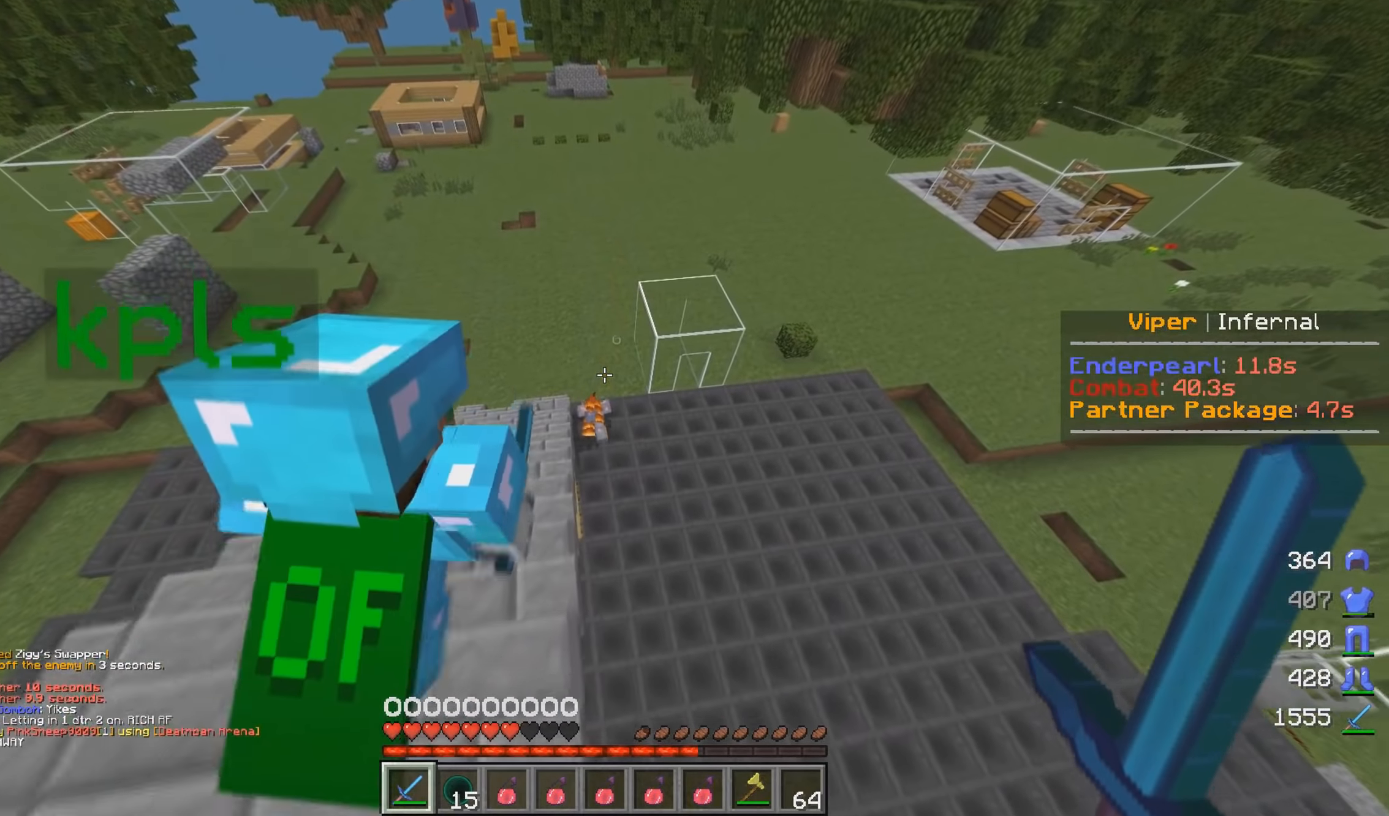
{"keys": ["w"], "mouse": [], "events": []}
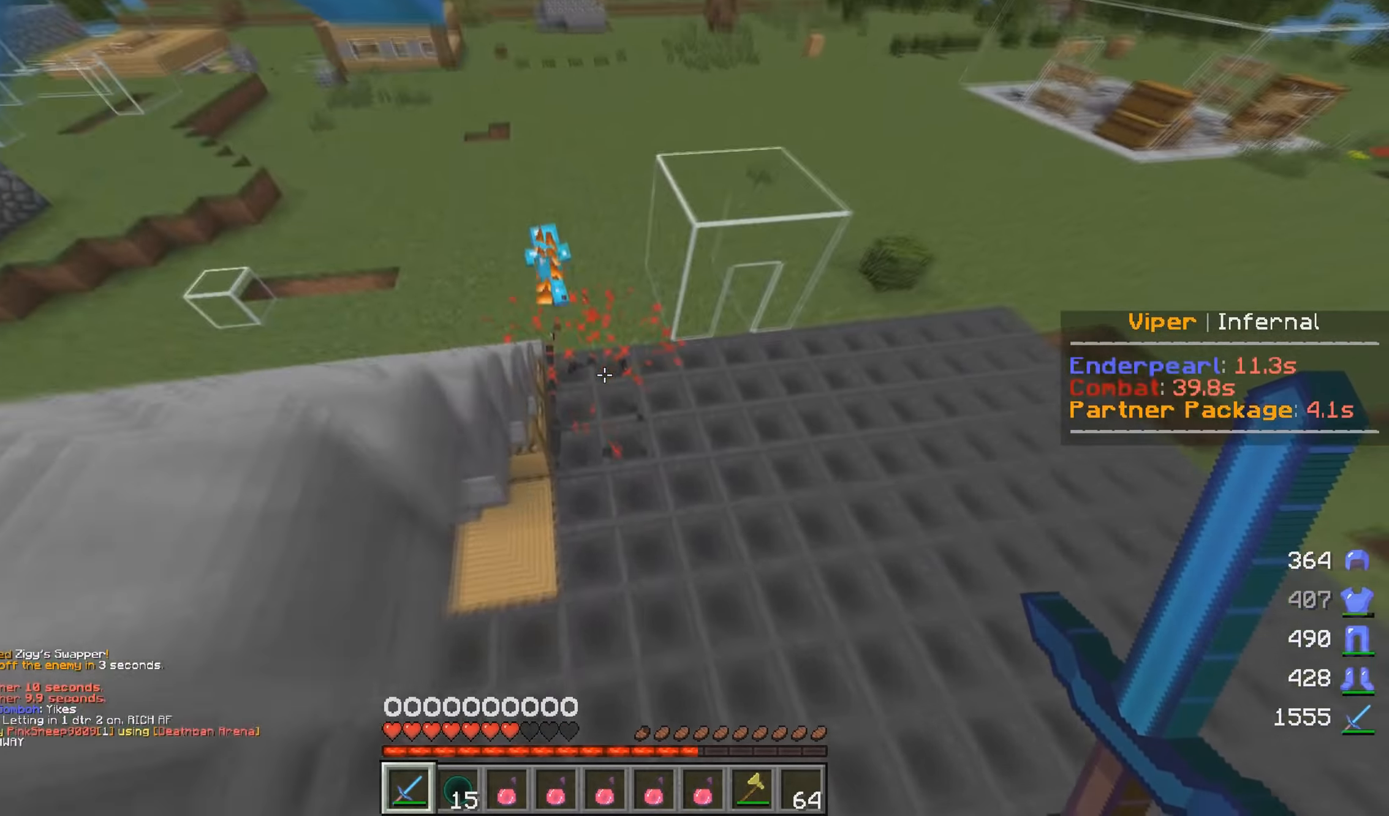
{"keys": ["d", "w"], "mouse": [], "events": [[16, "d", "down"]]}
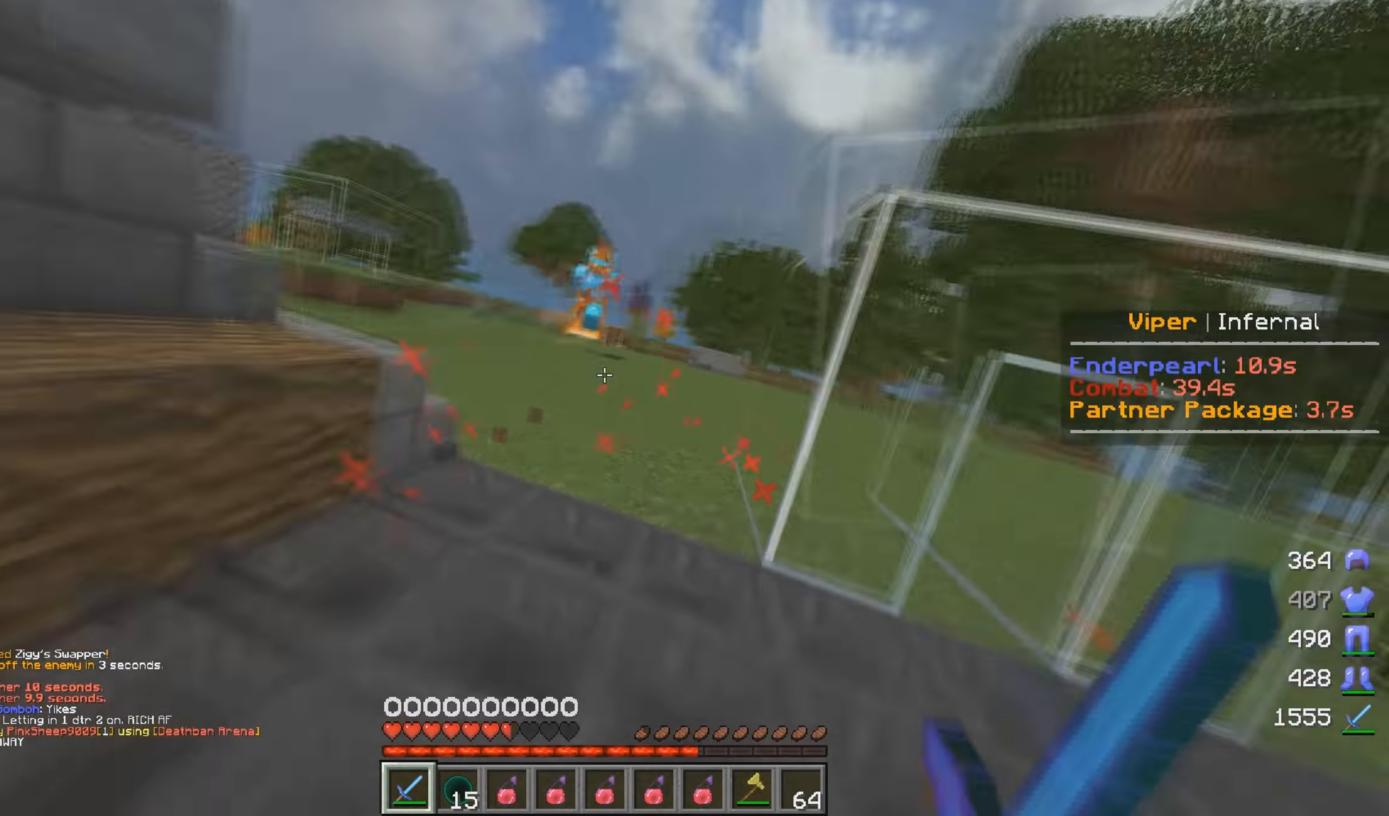
{"keys": ["w"], "mouse": ["left"], "events": [[116, "d", "up"], [300, "a", "down"], [300, "mouse_left", "down"], [383, "a", "up"]]}
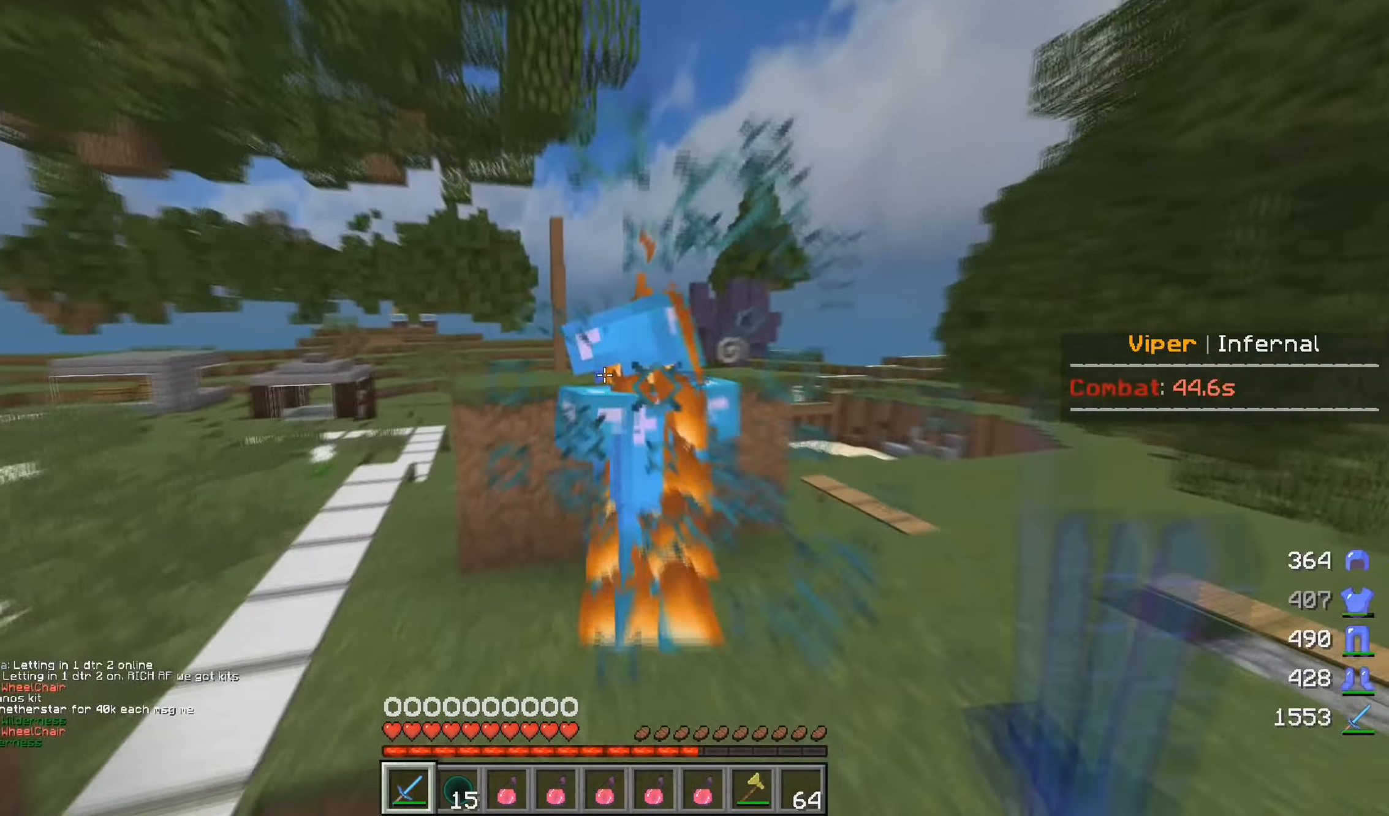
{"keys": ["a", "w"], "mouse": ["left"], "events": [[450, "a", "down"]]}
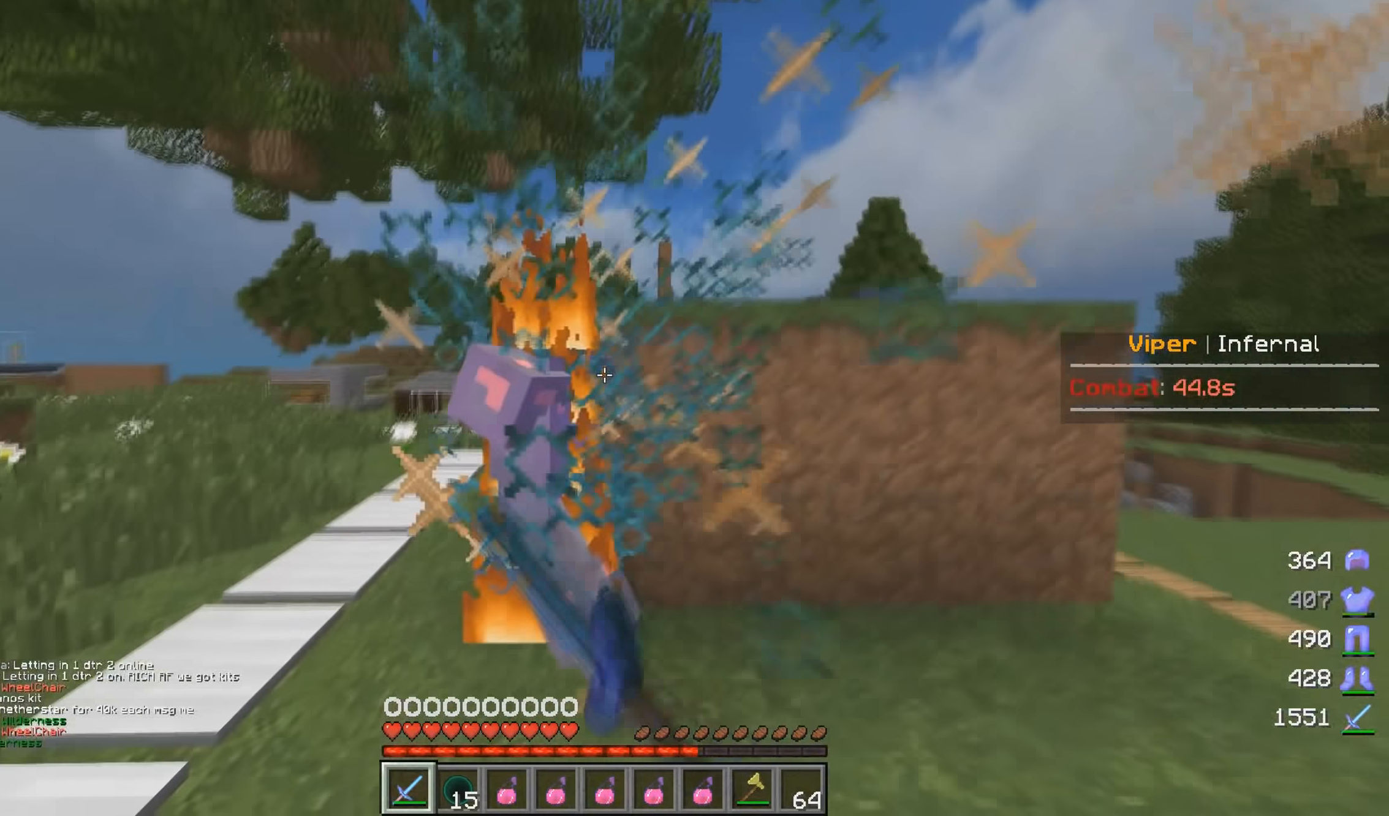
{"keys": ["w"], "mouse": ["left"], "events": [[400, "a", "up"]]}
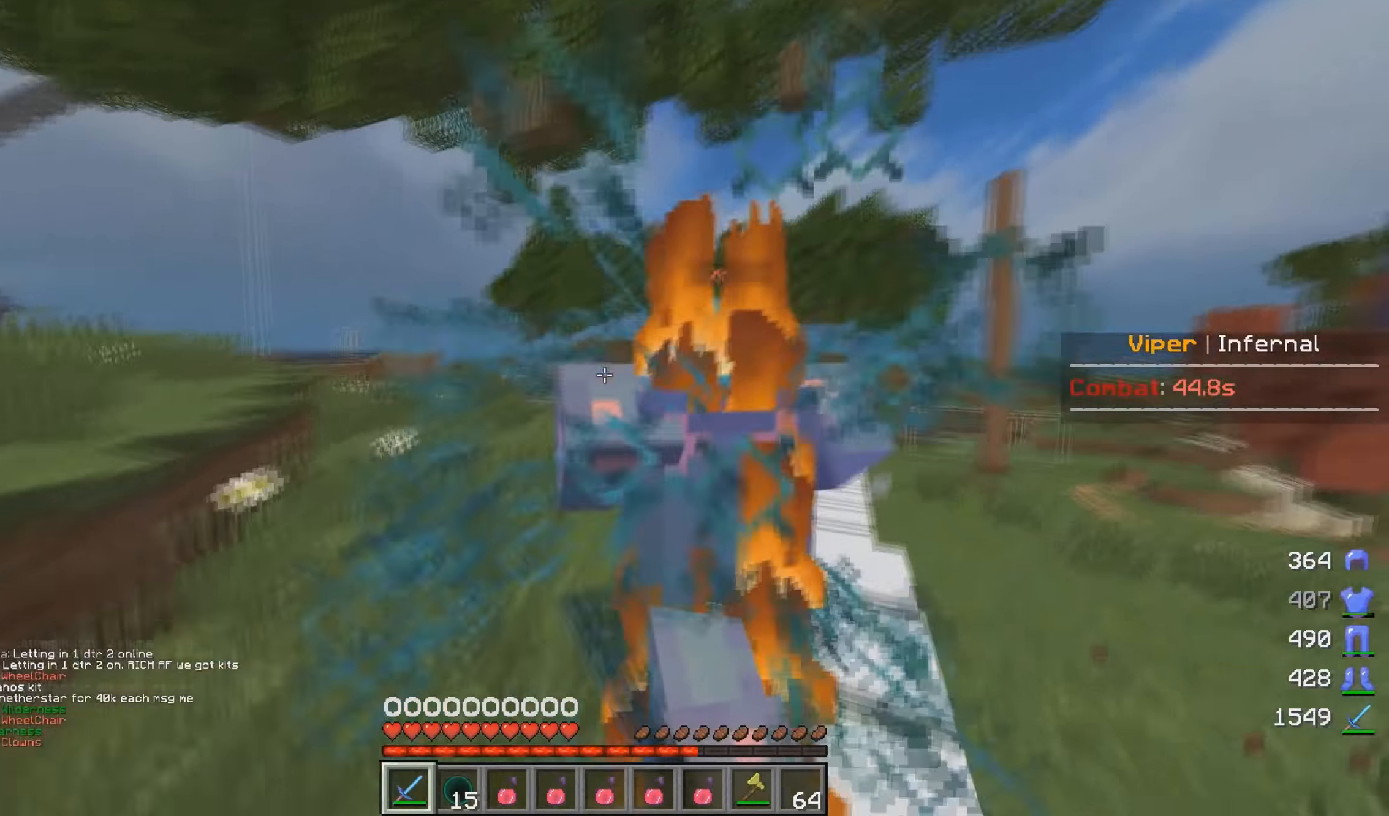
{"keys": ["w"], "mouse": ["left"], "events": []}
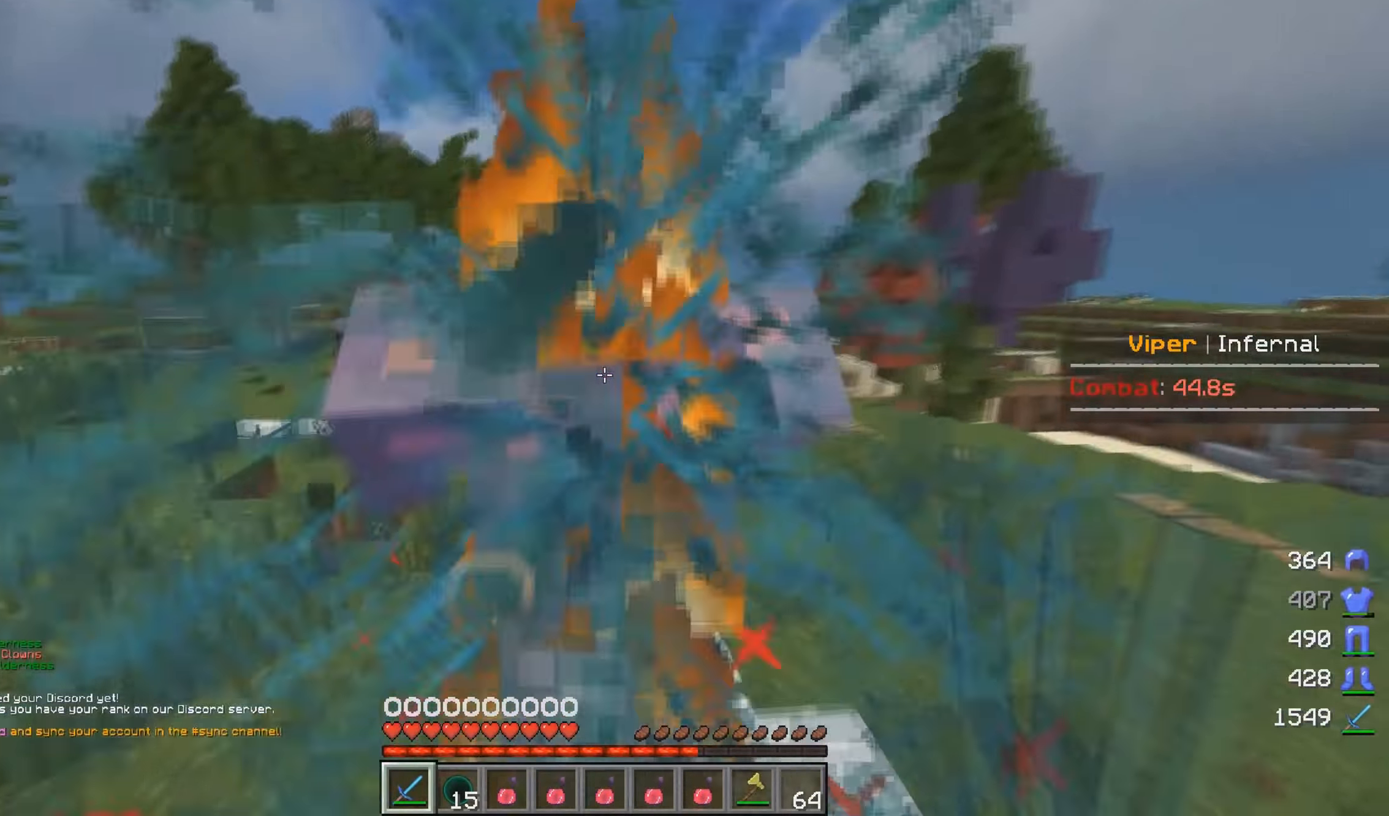
{"keys": ["a", "w"], "mouse": ["left"], "events": [[434, "a", "down"]]}
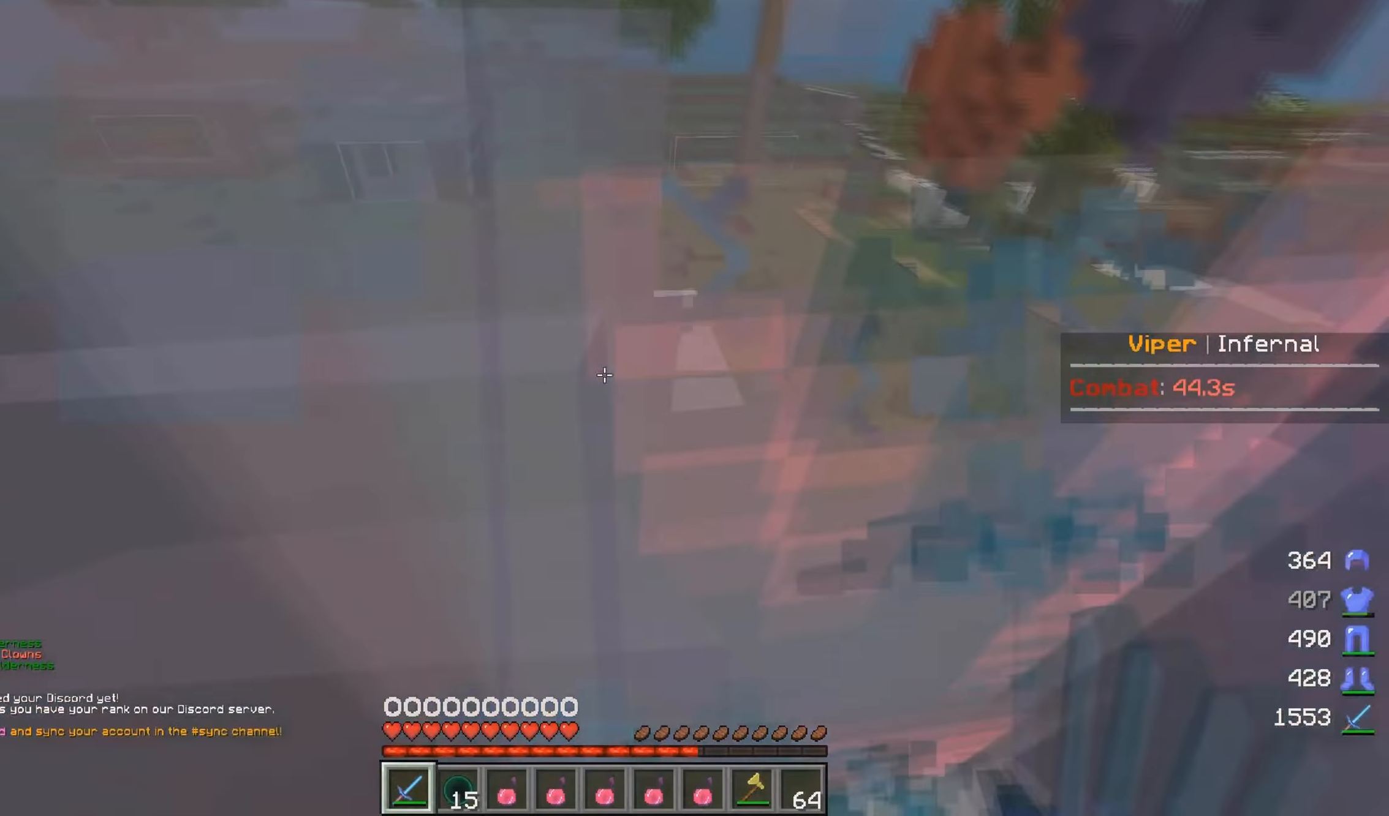
{"keys": ["a", "w"], "mouse": ["left"], "events": [[250, "d", "down"], [317, "a", "up"], [367, "d", "up"], [417, "a", "down"]]}
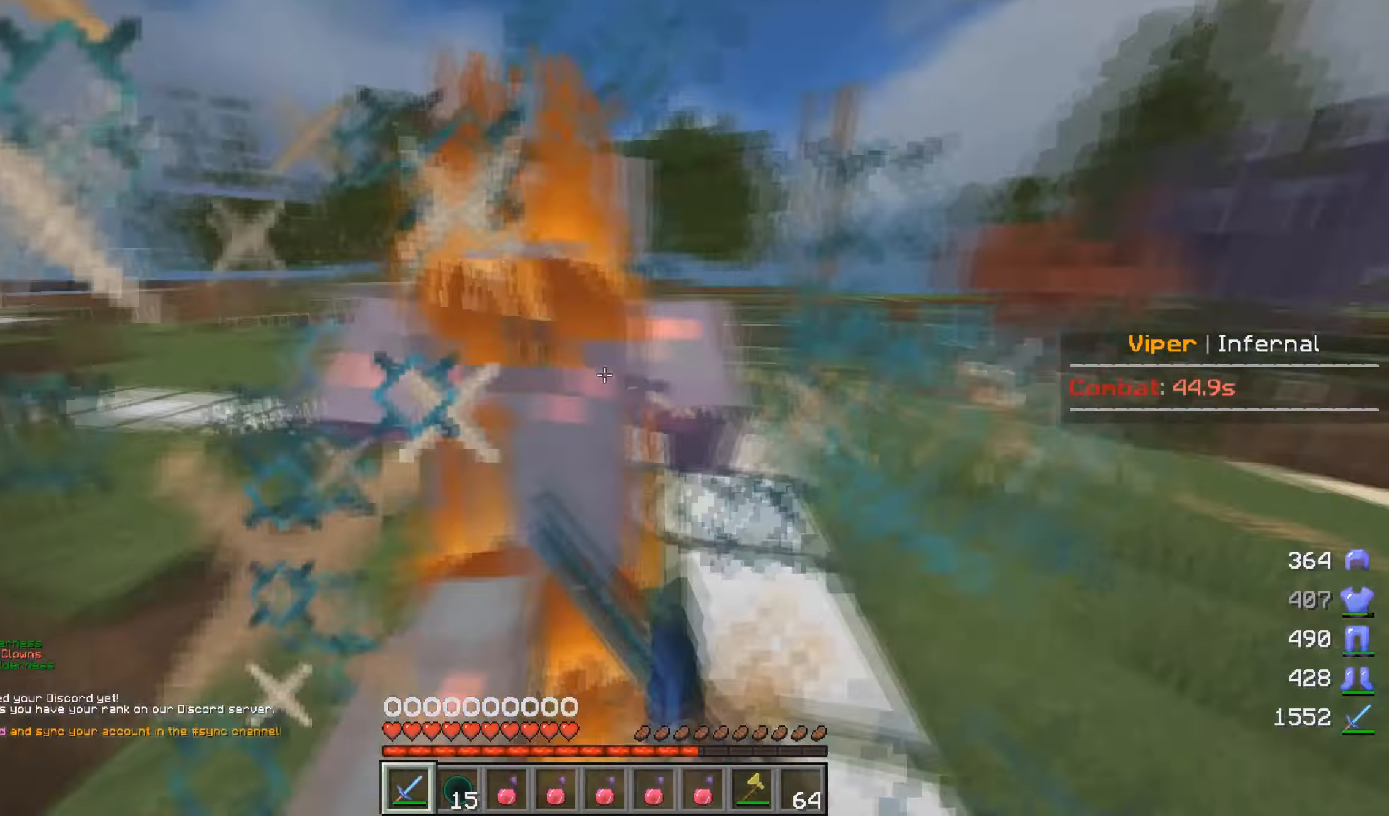
{"keys": ["w"], "mouse": ["left"], "events": [[100, "a", "up"]]}
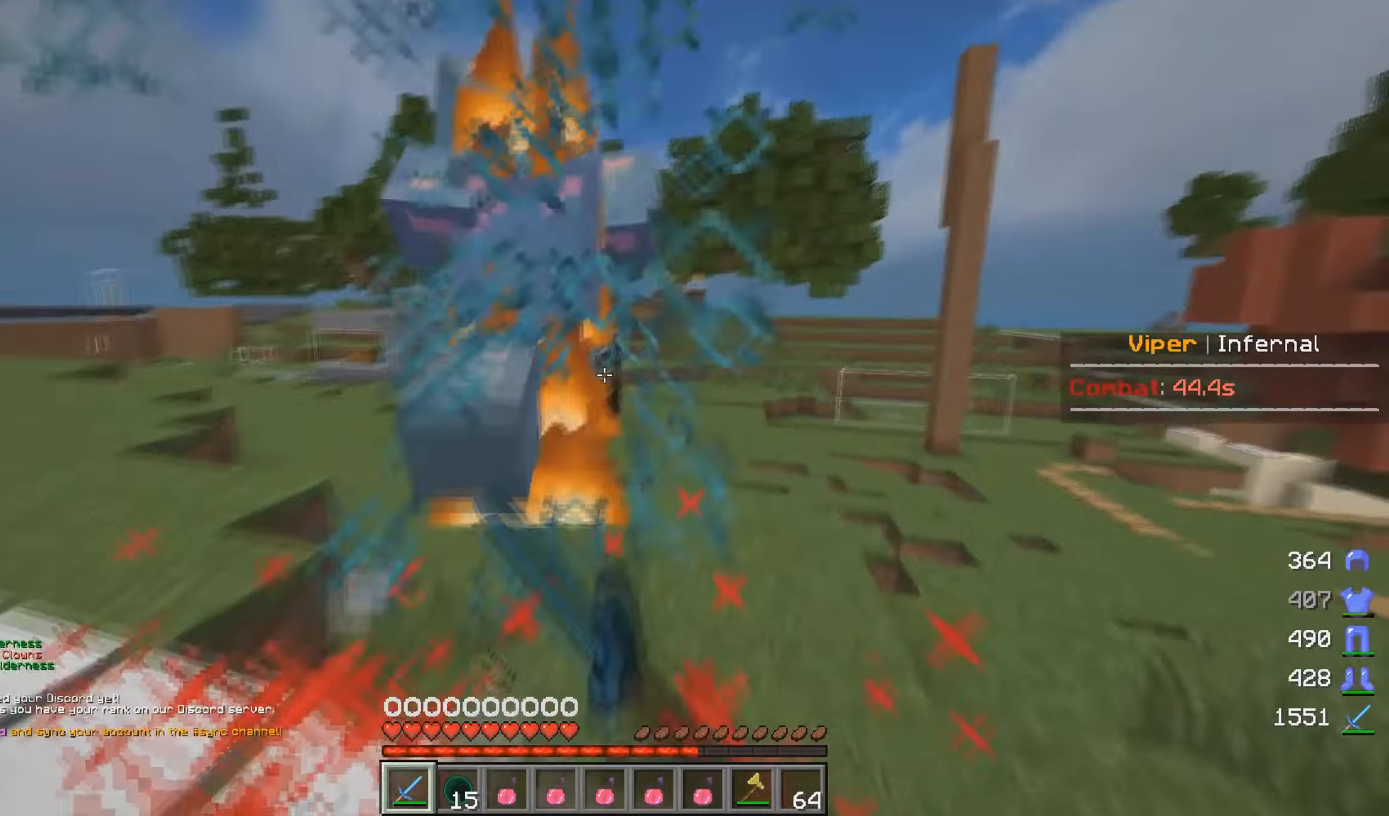
{"keys": ["w"], "mouse": ["left"], "events": [[200, "mouse_left", "up"], [267, "mouse_left", "down"]]}
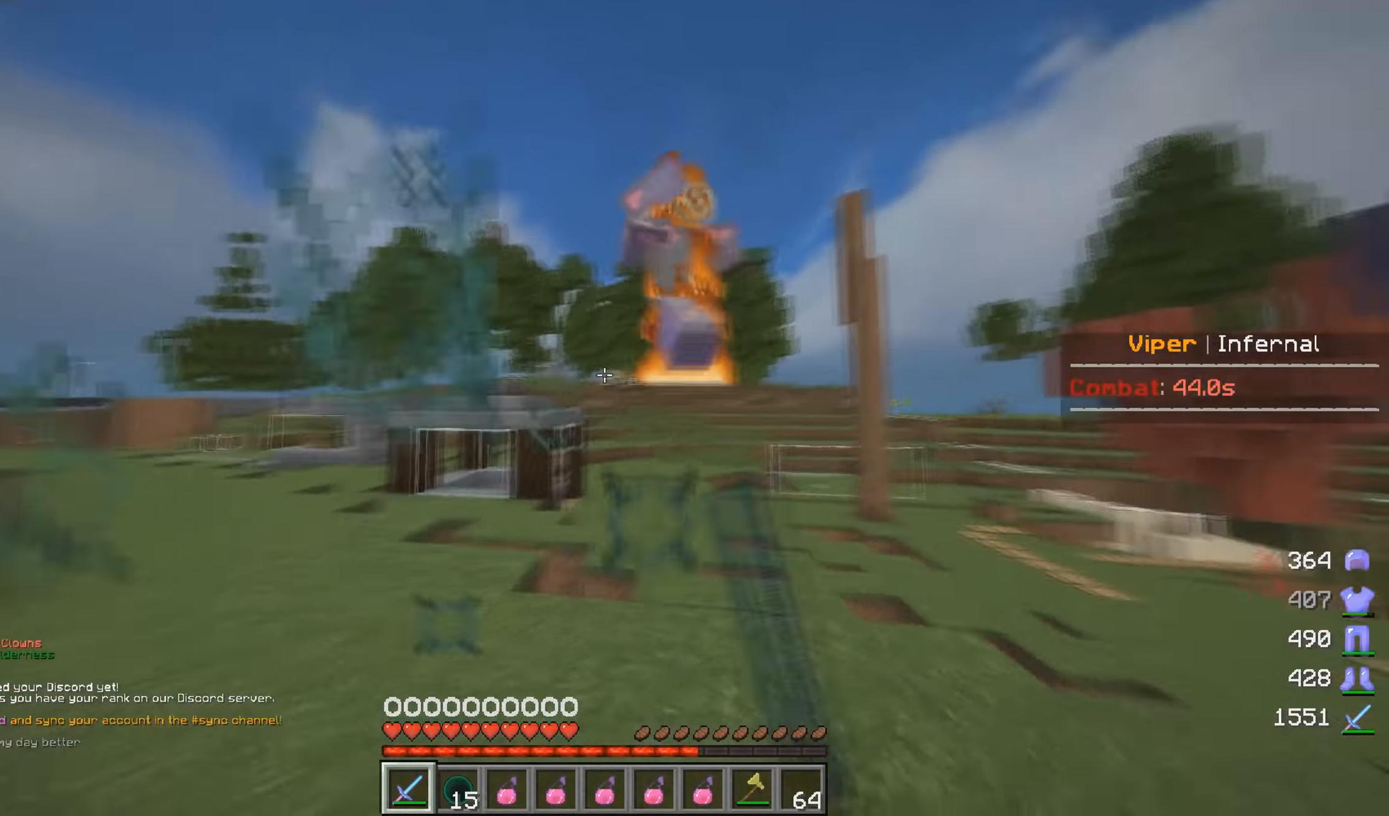
{"keys": ["a", "w"], "mouse": [], "events": [[217, "a", "down"], [467, "mouse_left", "up"]]}
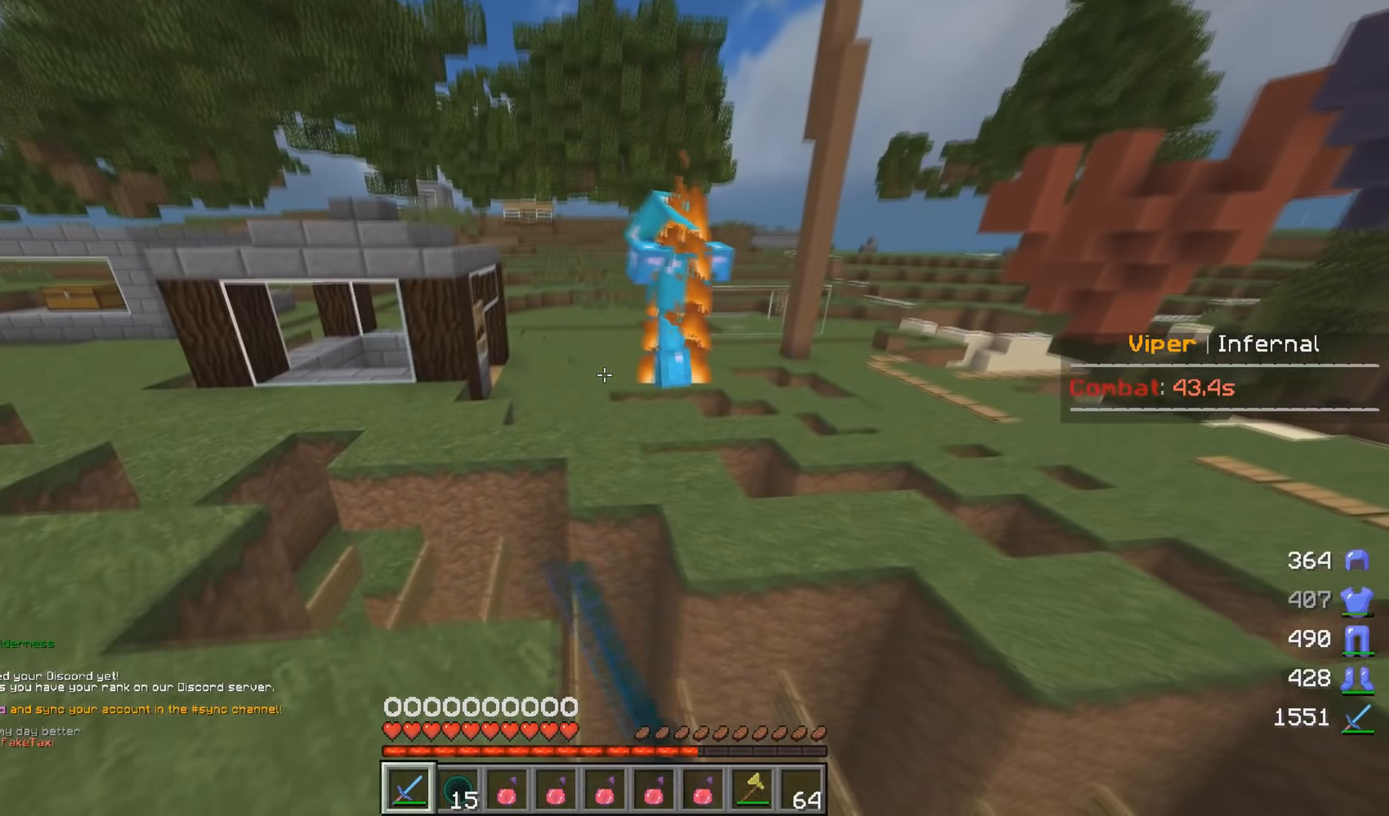
{"keys": ["a", "w"], "mouse": [], "events": [[150, "a", "up"], [417, "a", "down"]]}
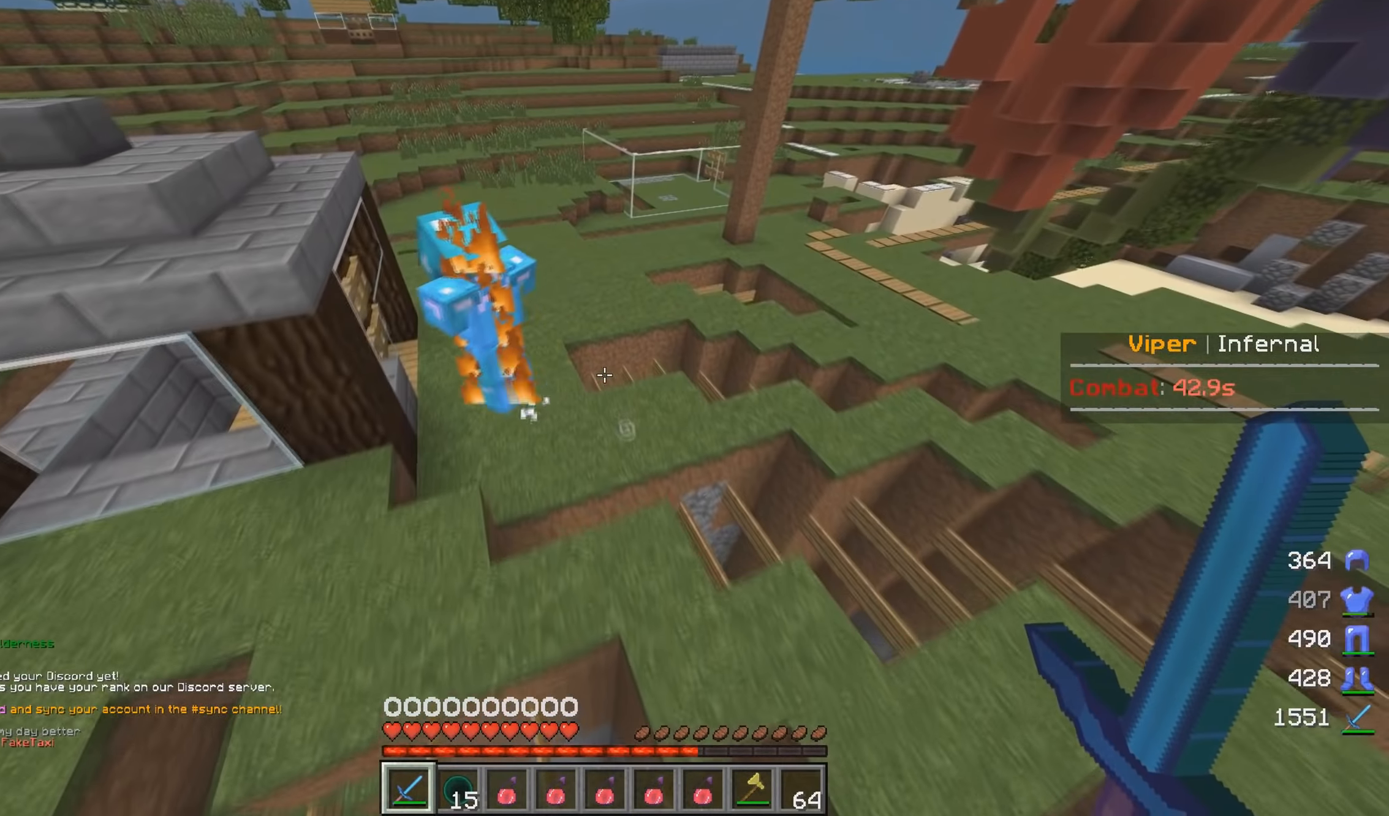
{"keys": ["w"], "mouse": [], "events": [[450, "a", "up"]]}
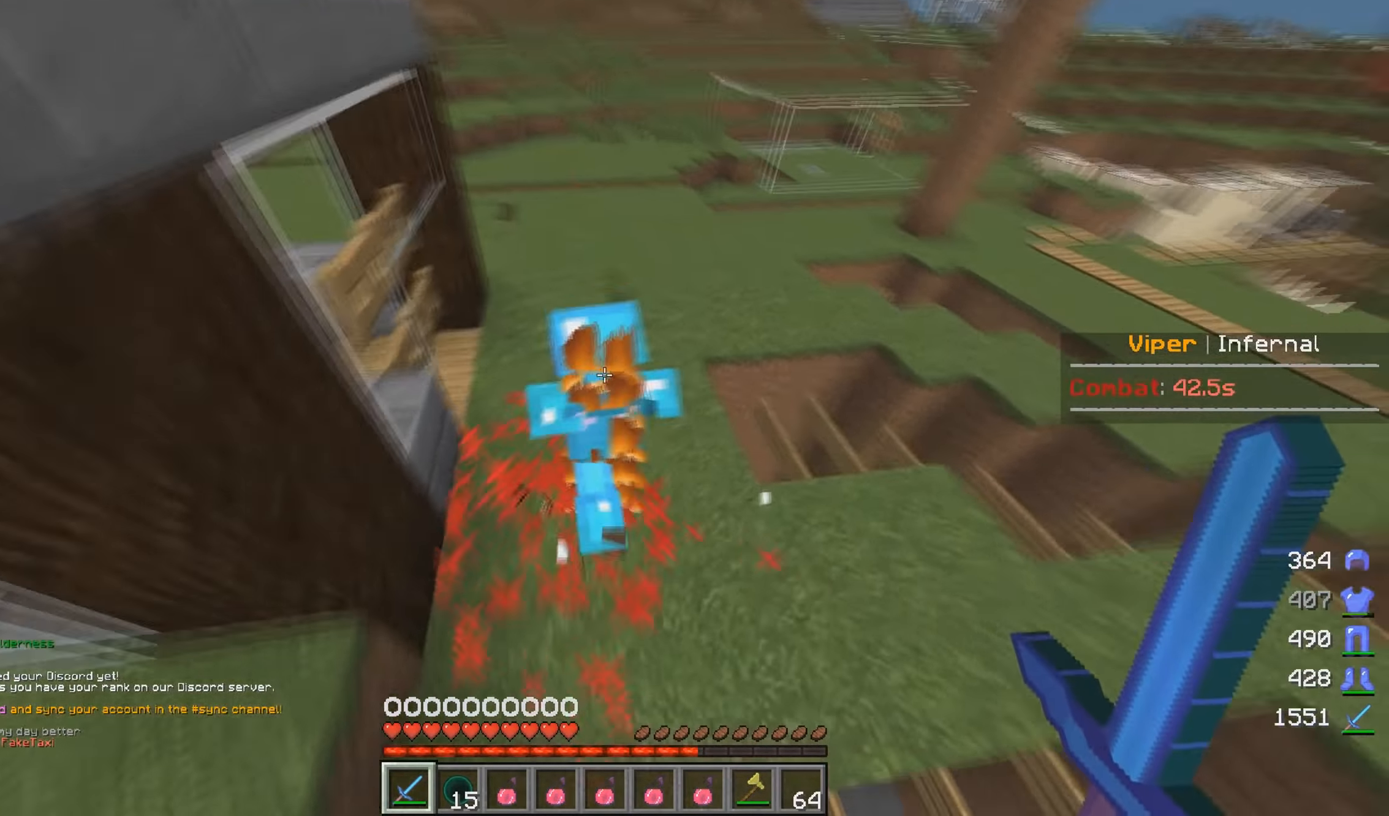
{"keys": ["w"], "mouse": [], "events": [[34, "mouse_left", "down"], [484, "mouse_left", "up"]]}
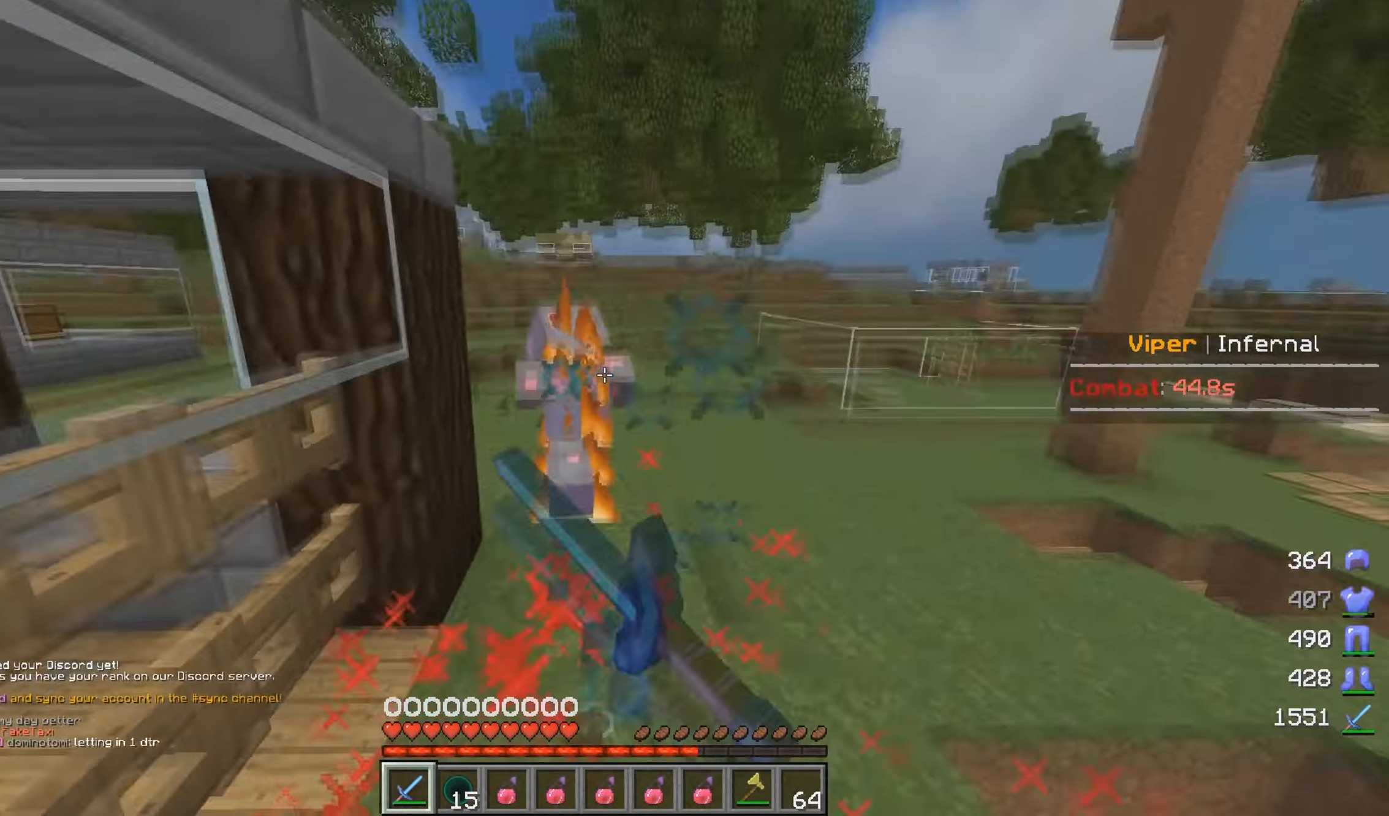
{"keys": ["w"], "mouse": ["left"], "events": [[17, "mouse_left", "down"]]}
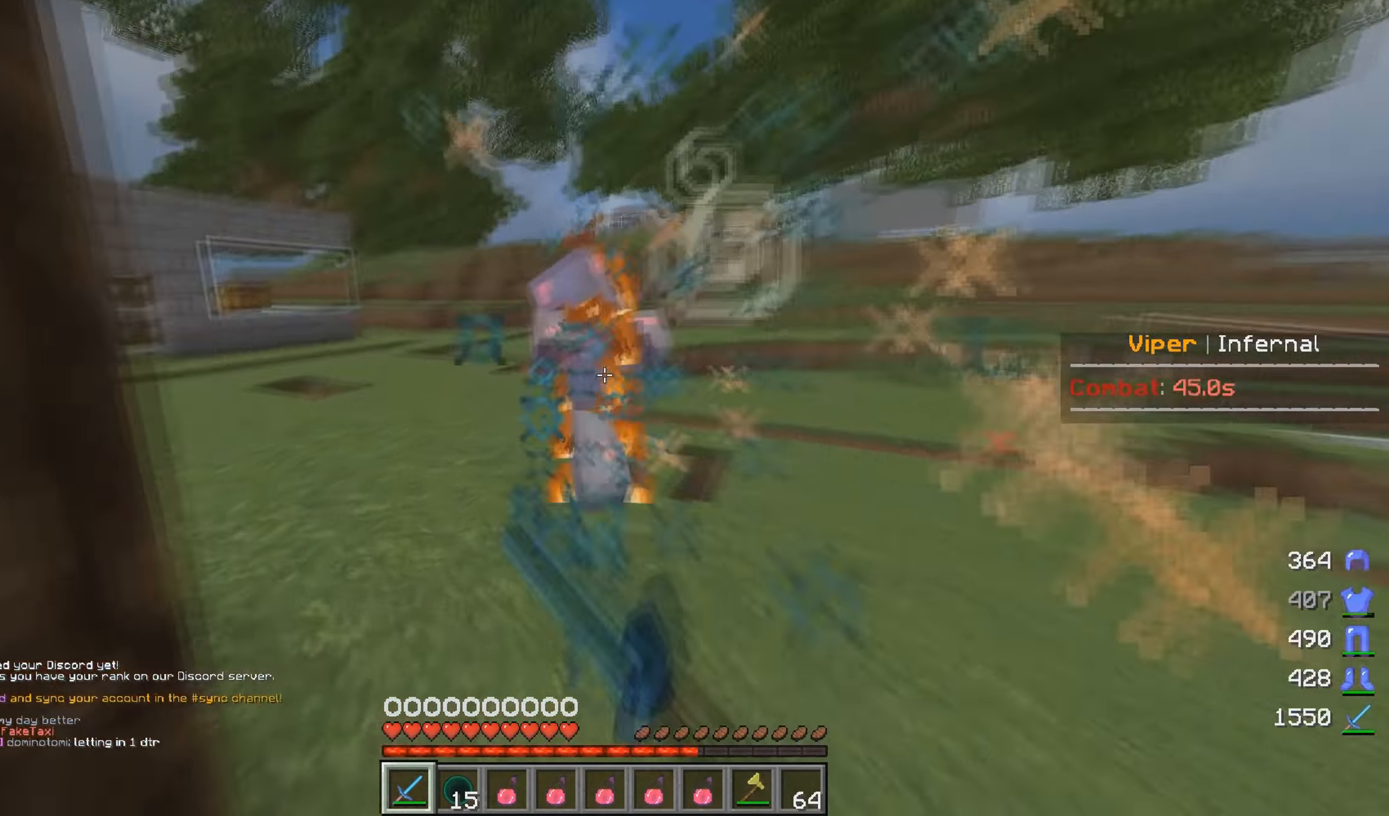
{"keys": ["a", "w"], "mouse": ["left"], "events": [[100, "a", "down"]]}
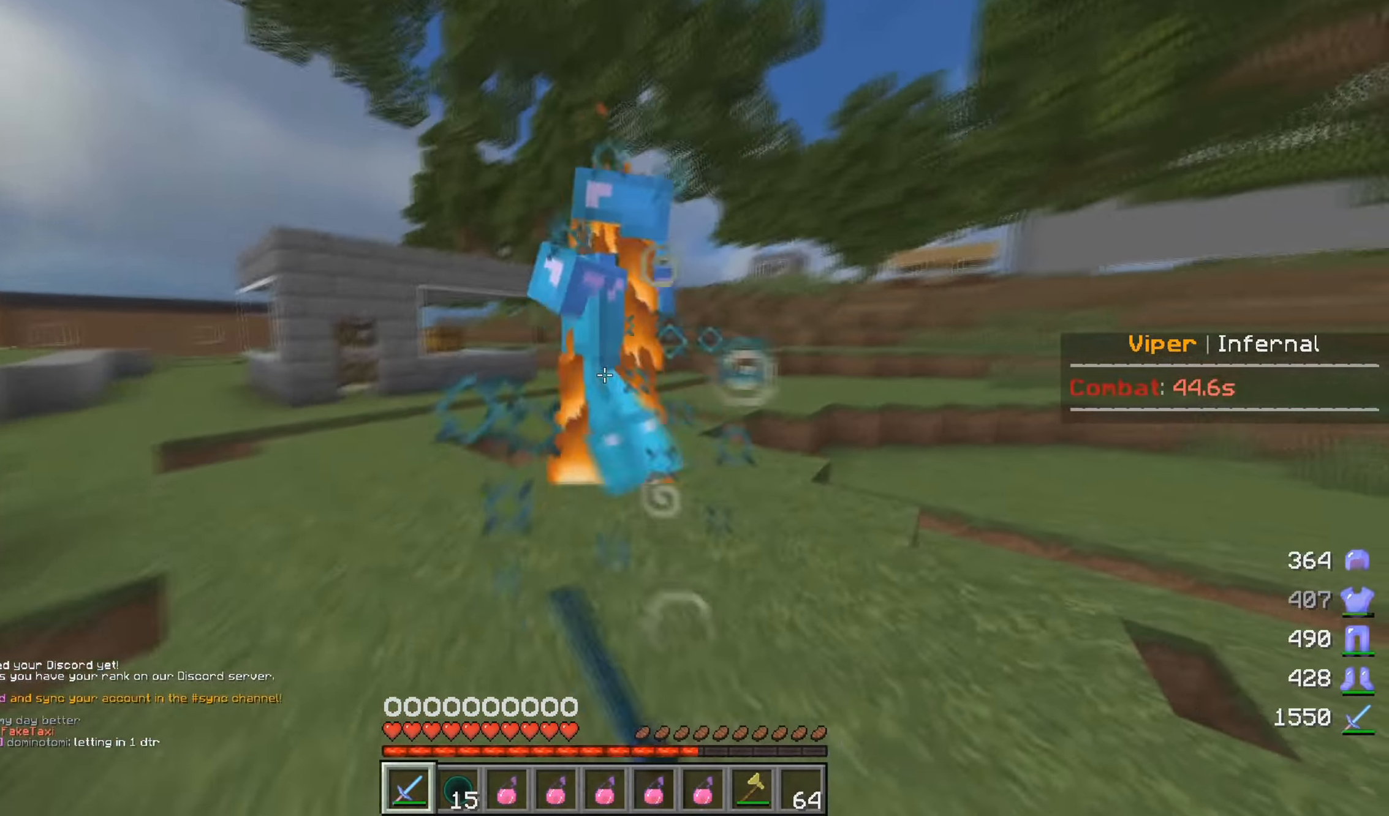
{"keys": ["a", "w"], "mouse": ["left"], "events": [[417, "mouse_left", "up"], [450, "mouse_left", "down"]]}
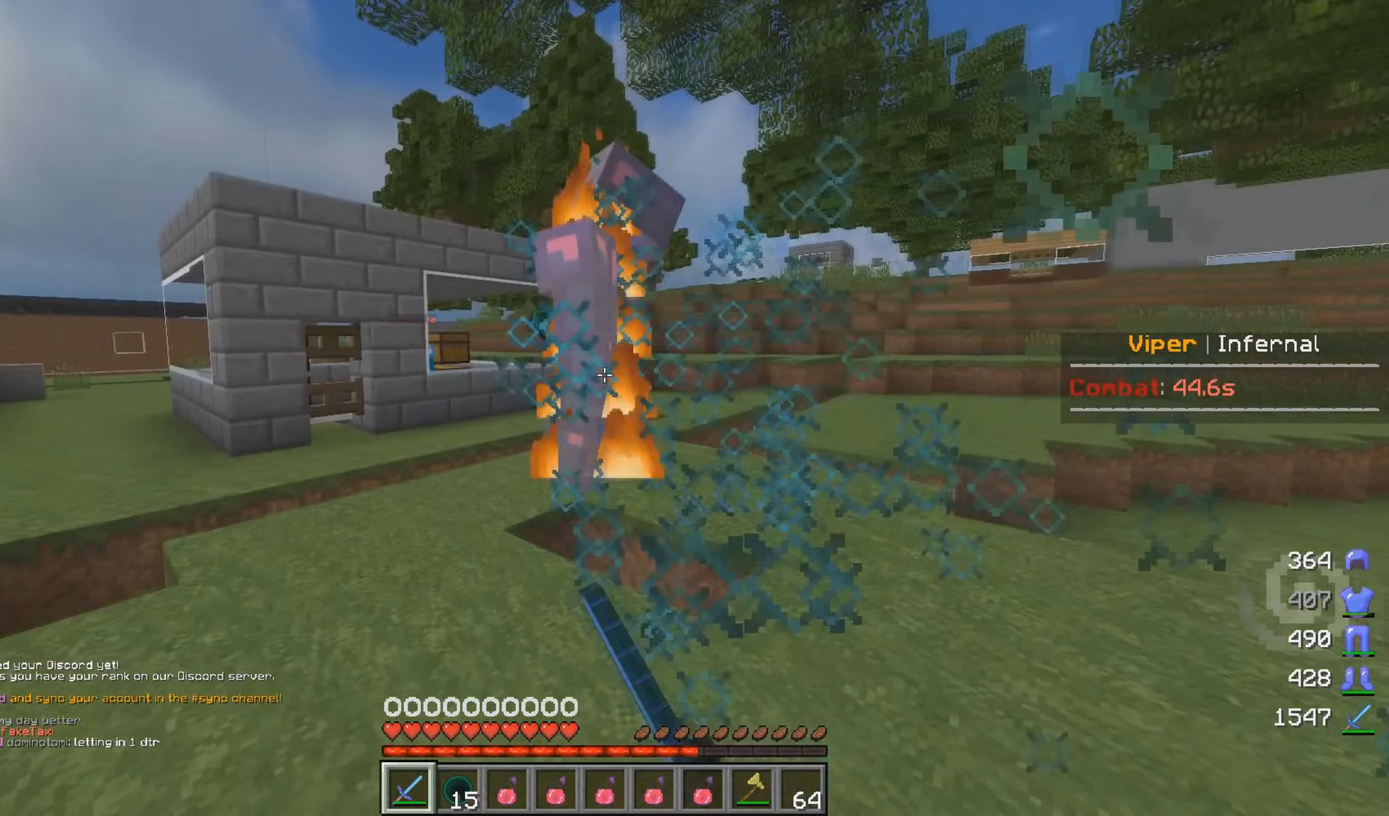
{"keys": ["a", "w"], "mouse": ["left"], "events": []}
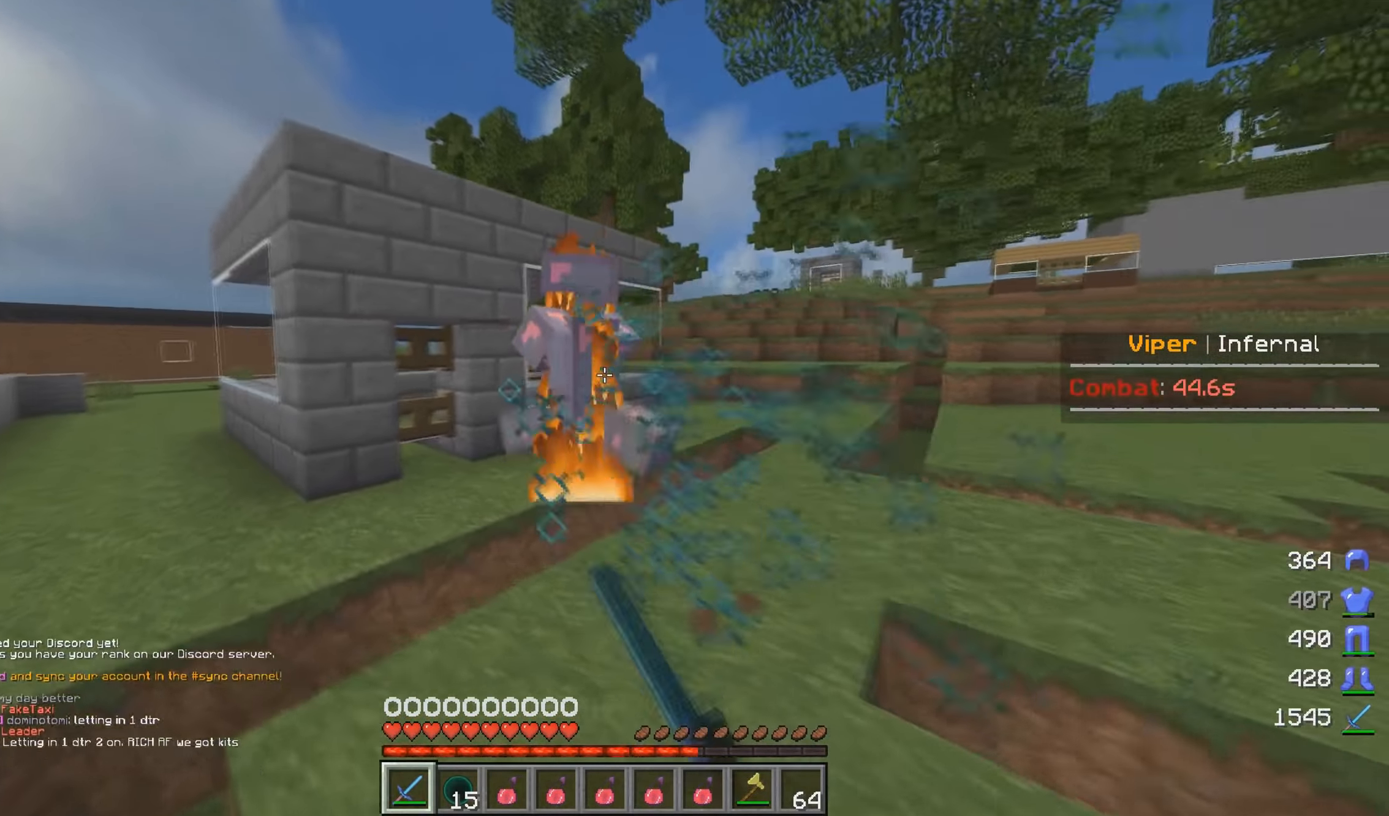
{"keys": ["a", "w"], "mouse": ["left"], "events": [[267, "a", "up"], [483, "a", "down"]]}
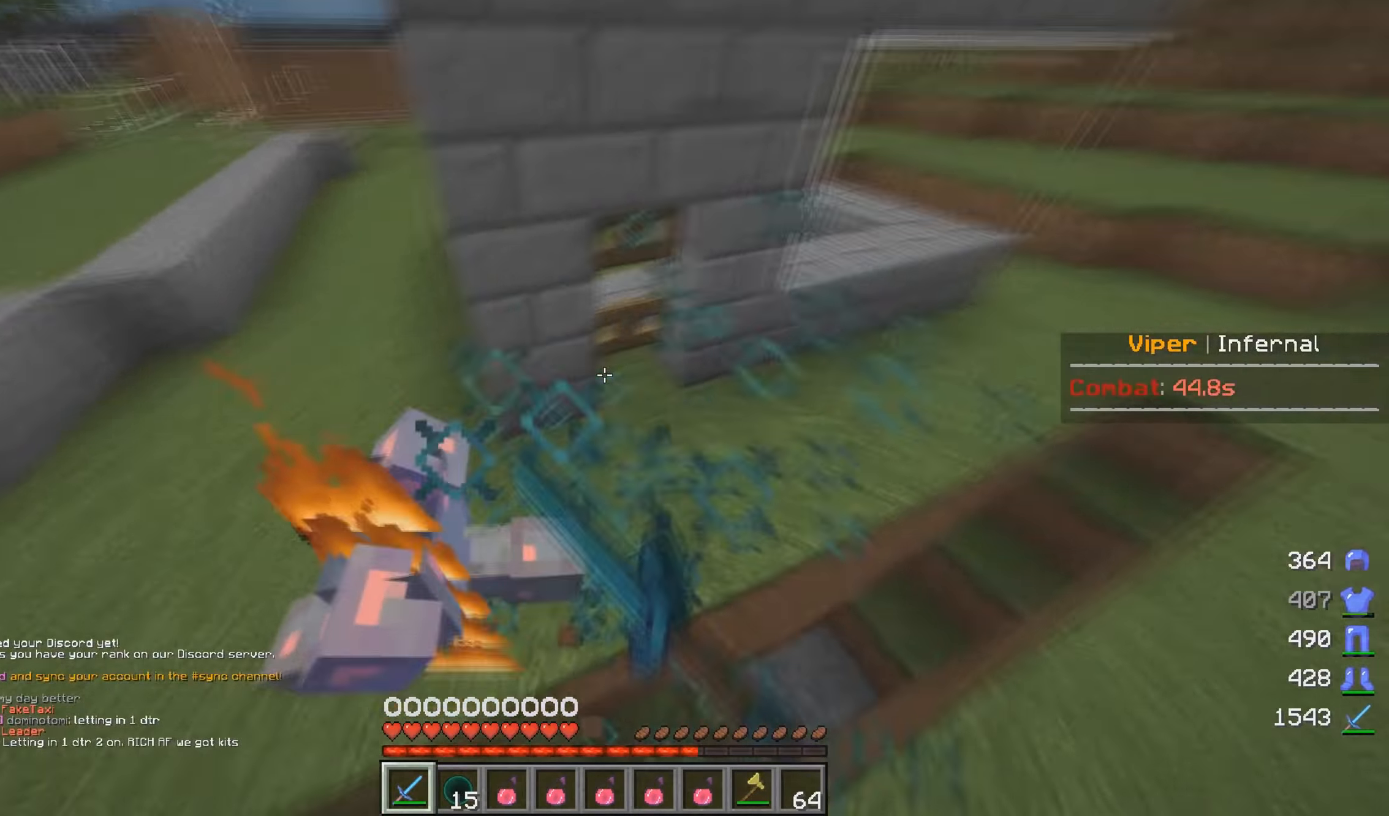
{"keys": ["w"], "mouse": ["left"], "events": [[233, "a", "up"]]}
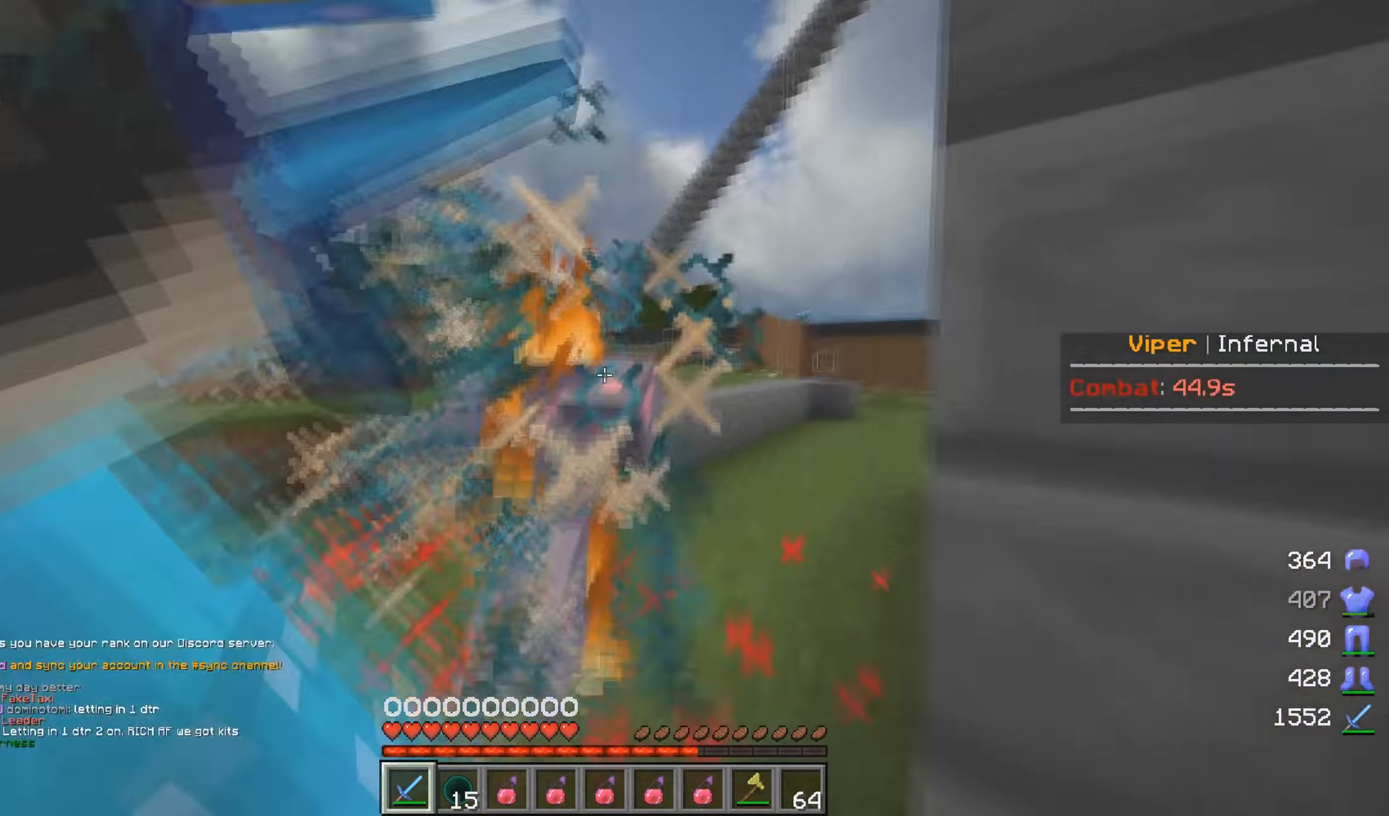
{"keys": ["d", "w"], "mouse": ["left"], "events": [[200, "d", "down"]]}